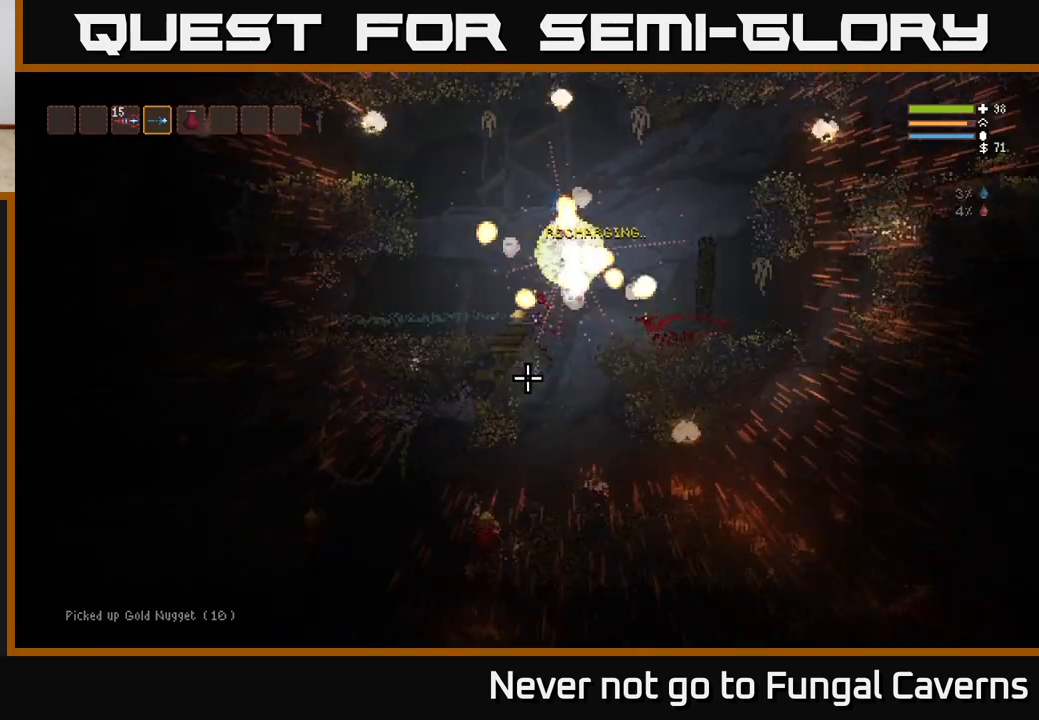
Gameplay with a controller (Xbox layout); each line is a JSON object with the inputs held at the frame after it. "events" lists button and stick changes between this image and that frame as [ms after this image, input, new state], when the widget could be followed in between.
{"buttons": [], "left_stick": "left", "right_stick": "left", "events": [[83, "left_stick", "center"], [283, "right_stick", "left"], [333, "left_stick", "left"]]}
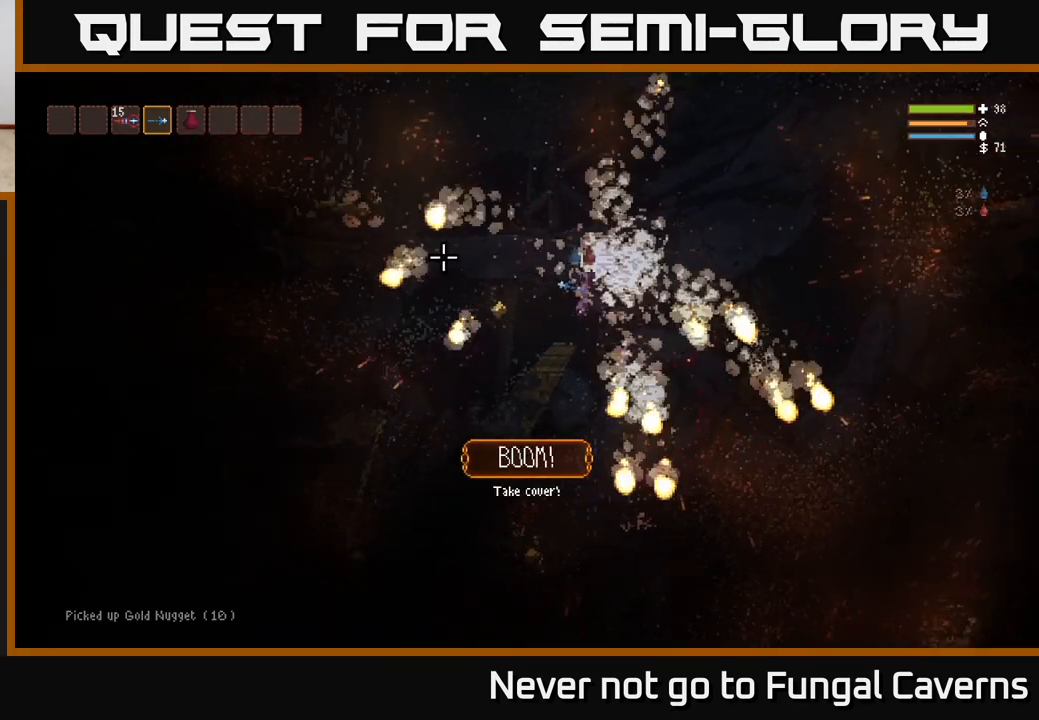
{"buttons": [], "left_stick": "left", "right_stick": "up-left", "events": [[17, "right_stick", "up-left"], [167, "L2", "down"], [183, "left_stick", "right"], [283, "left_stick", "center"], [333, "left_stick", "left"], [350, "L2", "up"]]}
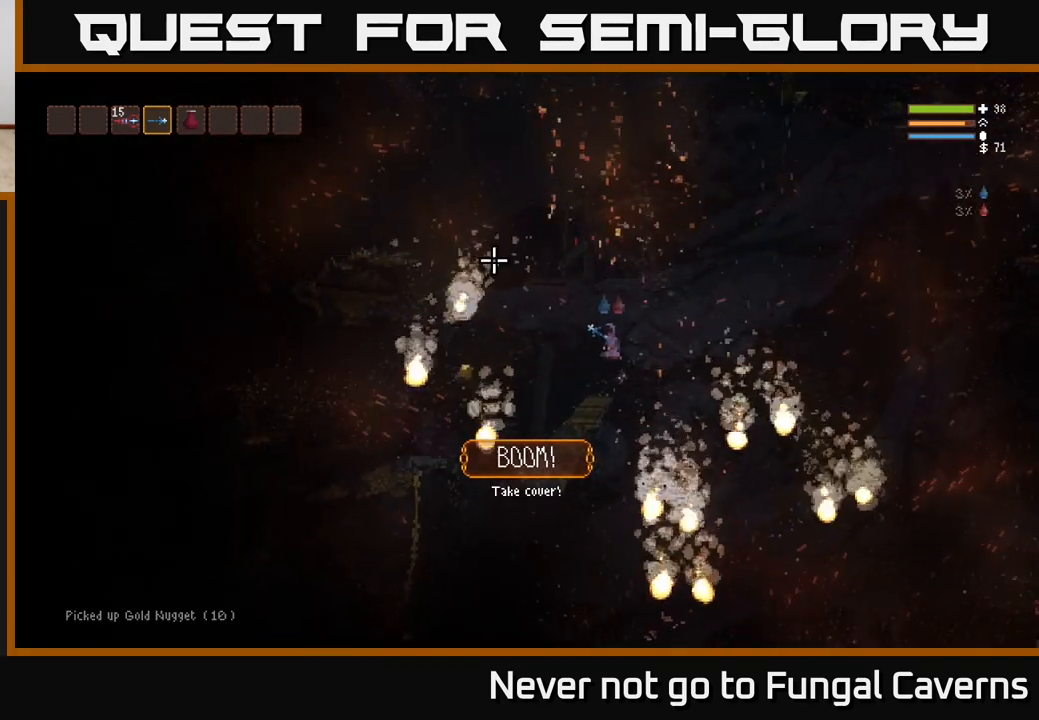
{"buttons": [], "left_stick": "center", "right_stick": "left", "events": [[17, "right_stick", "left"], [217, "left_stick", "center"]]}
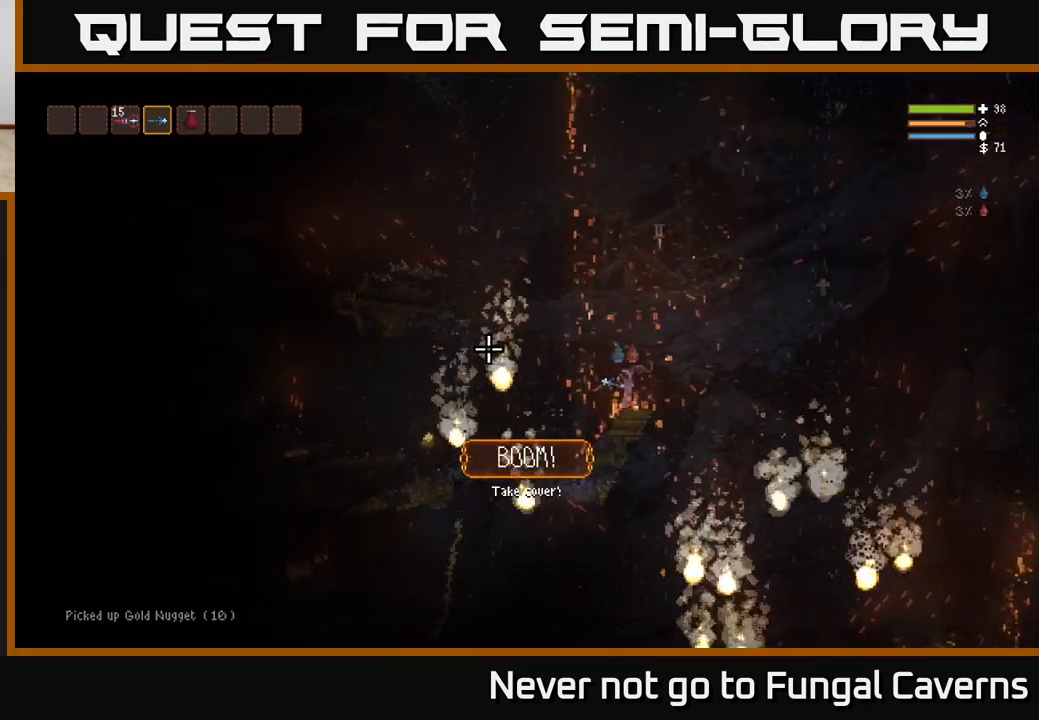
{"buttons": ["L2"], "left_stick": "left", "right_stick": "up-left", "events": [[83, "right_stick", "up-left"], [267, "left_stick", "left"], [367, "L2", "down"]]}
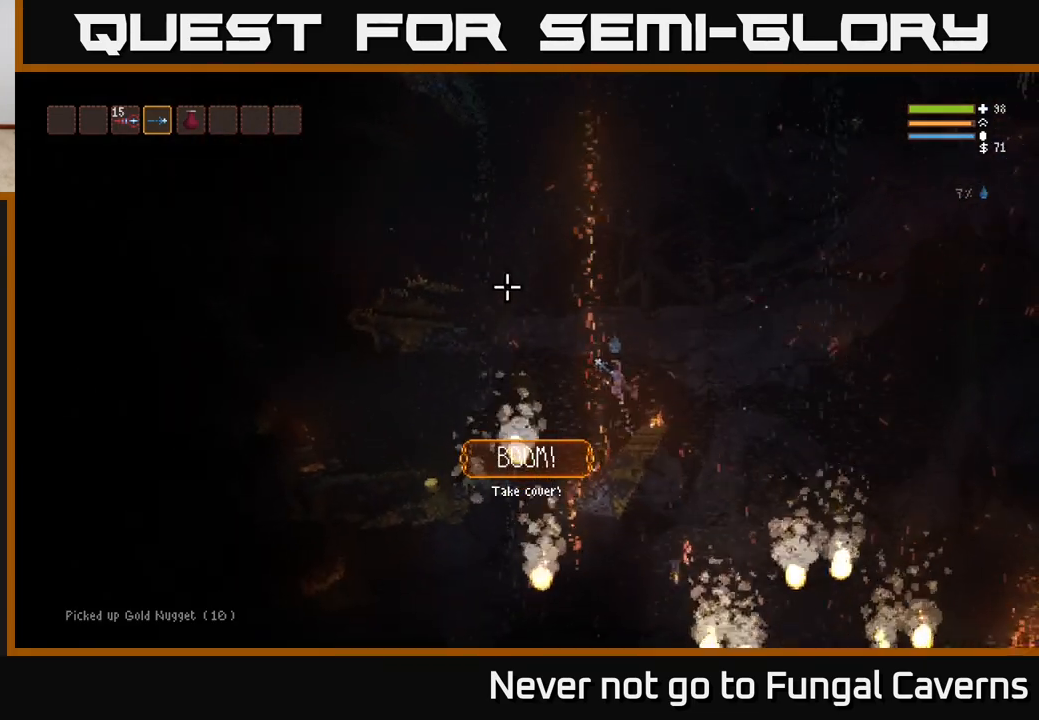
{"buttons": [], "left_stick": "left", "right_stick": "up-left", "events": [[17, "L2", "up"]]}
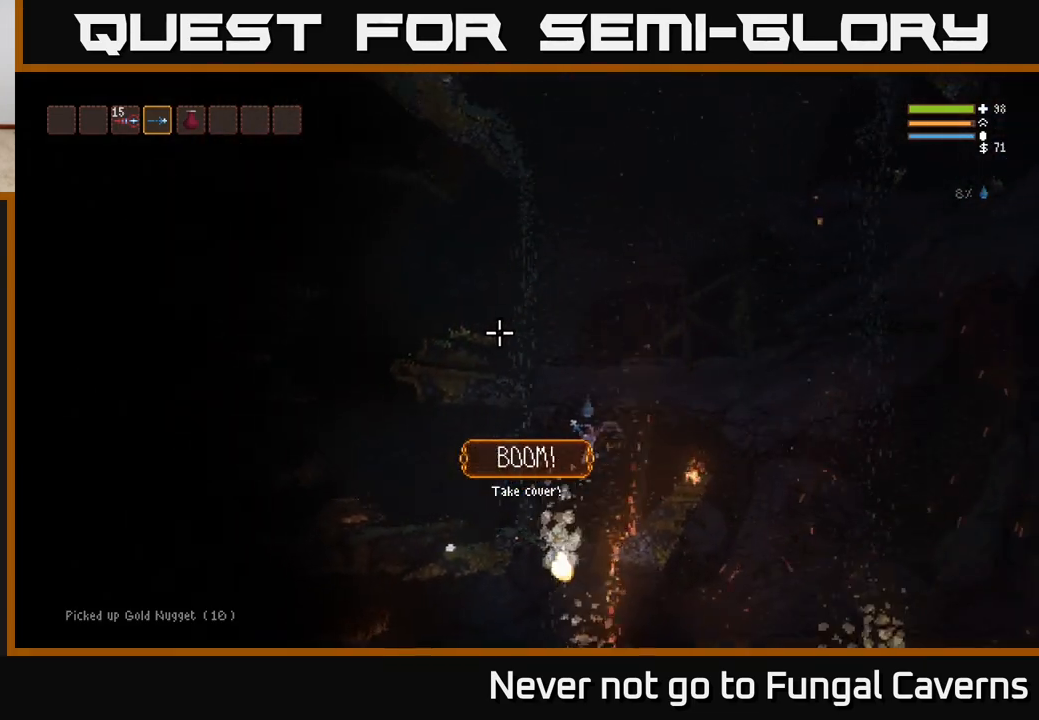
{"buttons": [], "left_stick": "left", "right_stick": "right", "events": [[17, "L2", "down"], [117, "right_stick", "up"], [150, "L2", "up"], [250, "right_stick", "up-right"], [433, "right_stick", "right"]]}
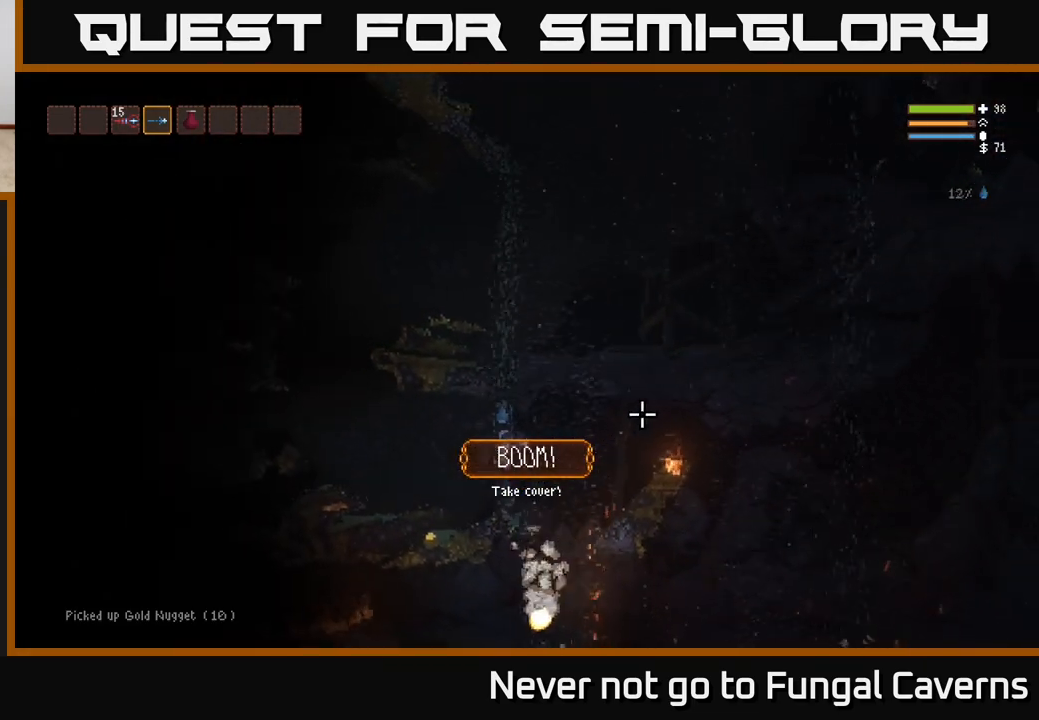
{"buttons": [], "left_stick": "right", "right_stick": "right", "events": [[367, "left_stick", "center"], [433, "left_stick", "right"]]}
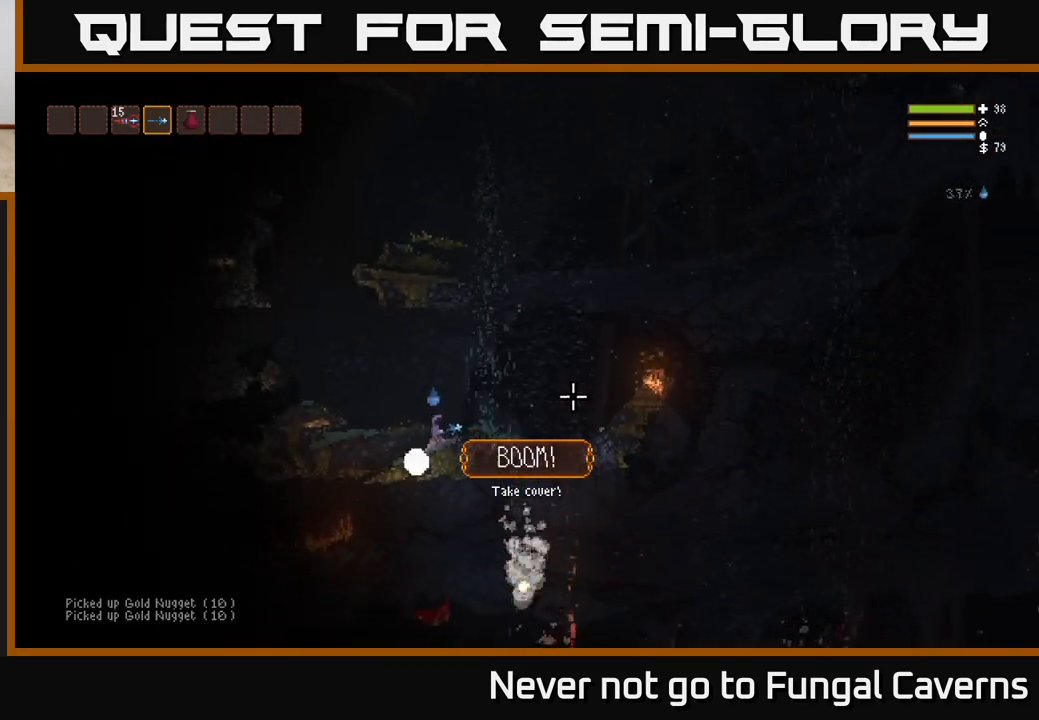
{"buttons": [], "left_stick": "right", "right_stick": "down", "events": [[150, "left_stick", "center"], [333, "left_stick", "right"], [367, "right_stick", "down-right"], [467, "right_stick", "down"]]}
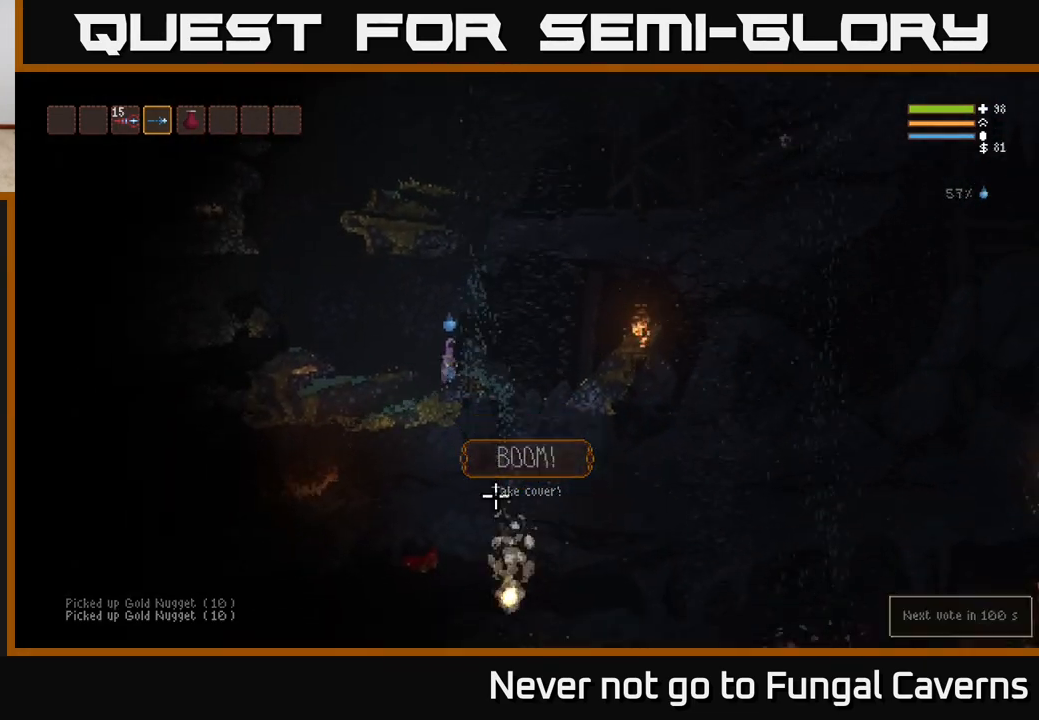
{"buttons": [], "left_stick": "right", "right_stick": "down-right", "events": [[133, "L2", "down"], [250, "right_stick", "down-right"], [300, "L2", "up"]]}
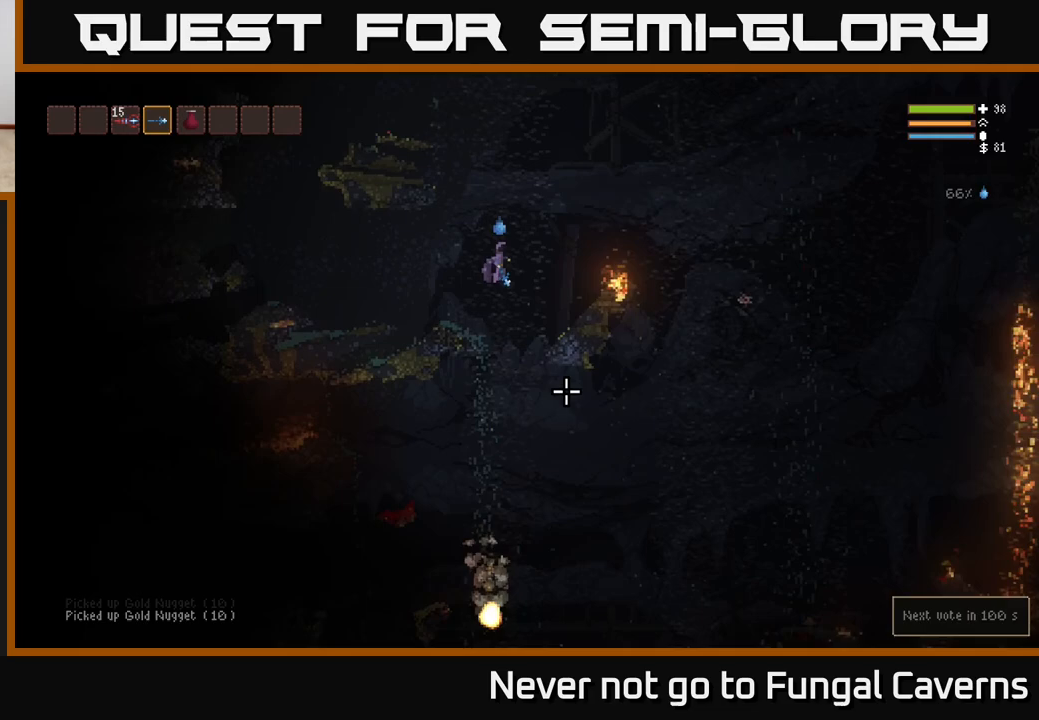
{"buttons": ["L2"], "left_stick": "right", "right_stick": "down", "events": [[283, "right_stick", "down"], [300, "L2", "down"]]}
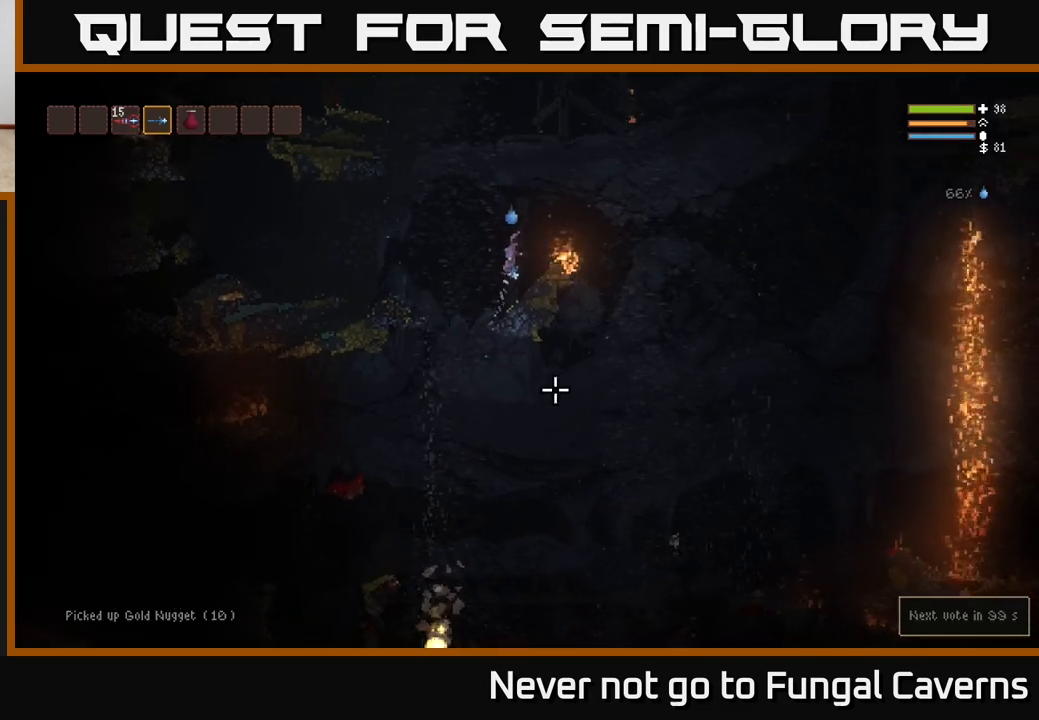
{"buttons": [], "left_stick": "right", "right_stick": "down-right", "events": [[17, "right_stick", "down-right"], [67, "left_stick", "left"], [133, "right_stick", "down"], [167, "left_stick", "right"], [183, "L2", "up"], [333, "right_stick", "down-right"]]}
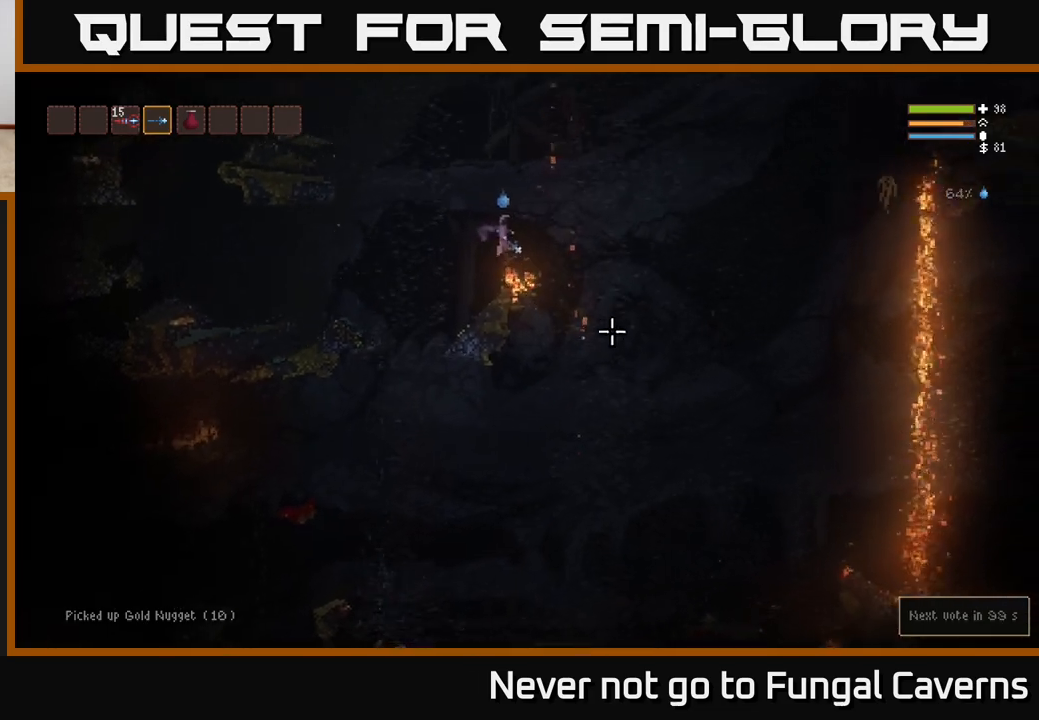
{"buttons": [], "left_stick": "right", "right_stick": "down", "events": [[367, "right_stick", "down"]]}
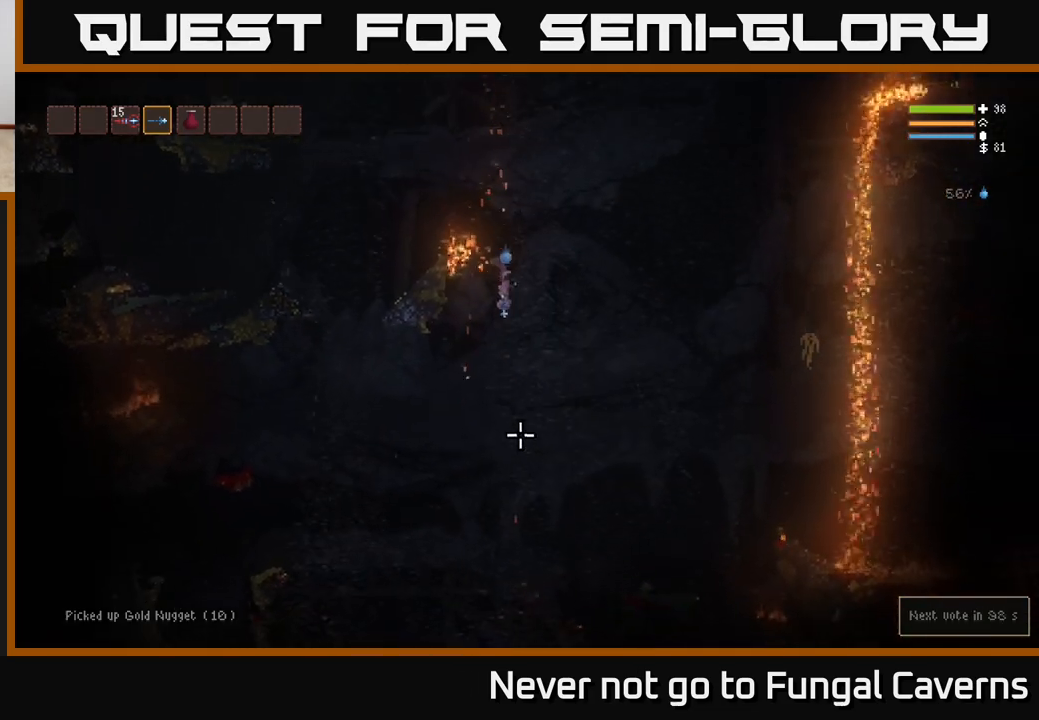
{"buttons": ["L2"], "left_stick": "center", "right_stick": "down", "events": [[267, "left_stick", "up"], [317, "left_stick", "center"], [433, "L2", "down"]]}
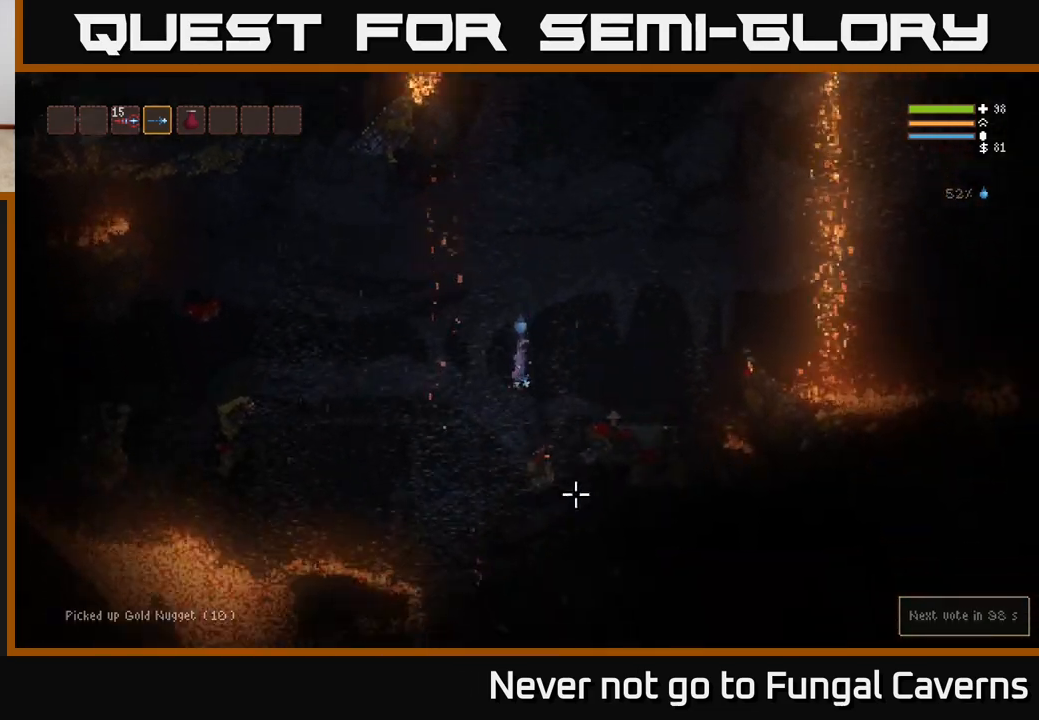
{"buttons": ["L2"], "left_stick": "right", "right_stick": "down", "events": [[17, "left_stick", "right"], [50, "L2", "up"], [100, "left_stick", "center"], [367, "L2", "down"], [400, "left_stick", "right"]]}
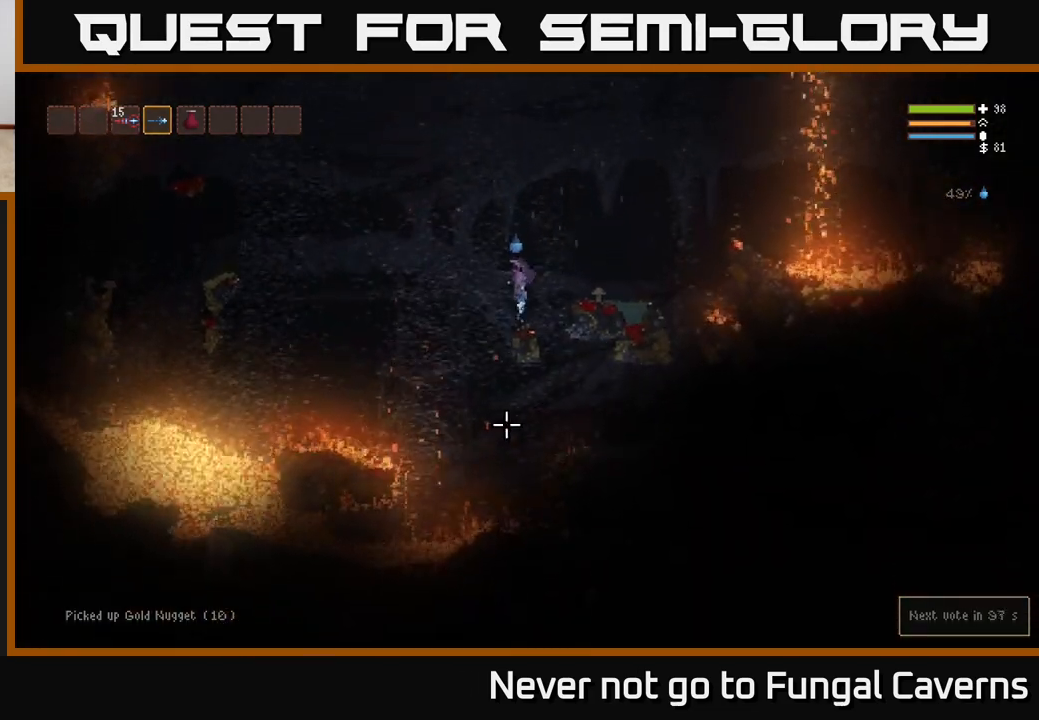
{"buttons": [], "left_stick": "right", "right_stick": "right", "events": [[67, "right_stick", "down-left"], [117, "L2", "up"], [183, "right_stick", "center"], [400, "right_stick", "right"]]}
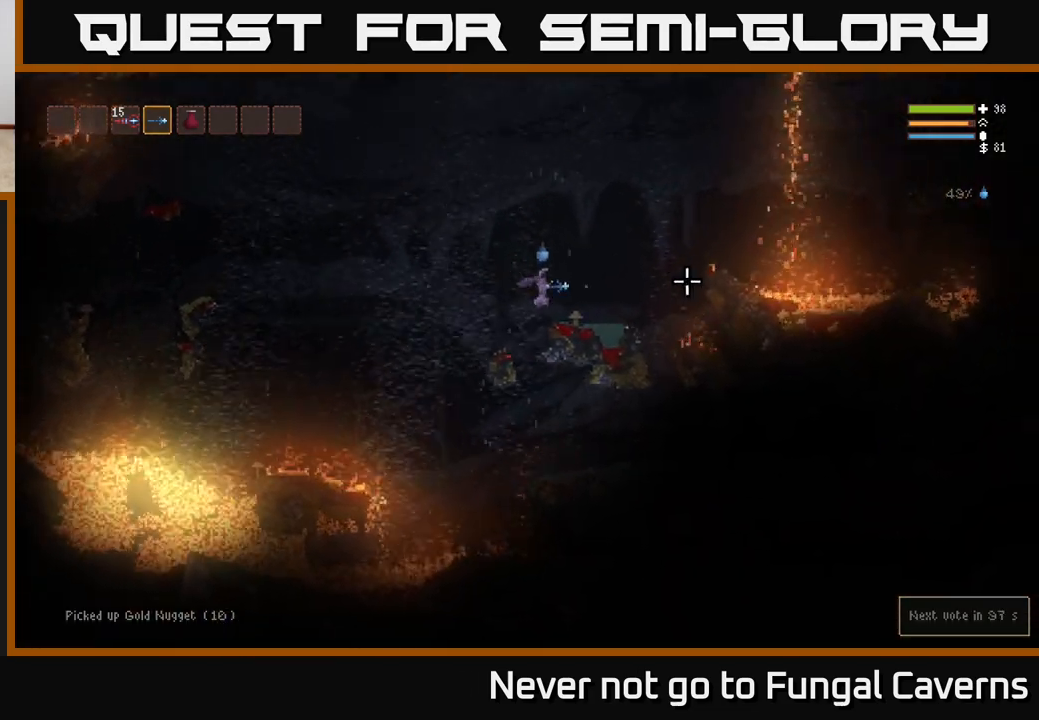
{"buttons": [], "left_stick": "center", "right_stick": "right", "events": [[467, "left_stick", "center"]]}
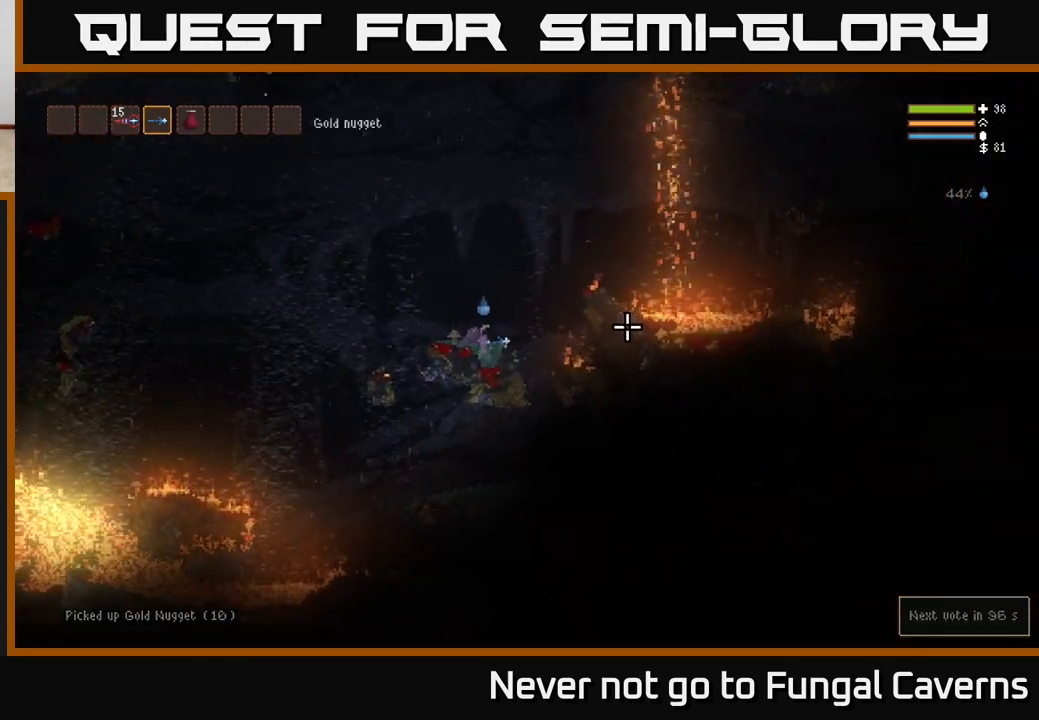
{"buttons": ["L2"], "left_stick": "right", "right_stick": "right", "events": [[367, "L2", "down"], [383, "left_stick", "right"]]}
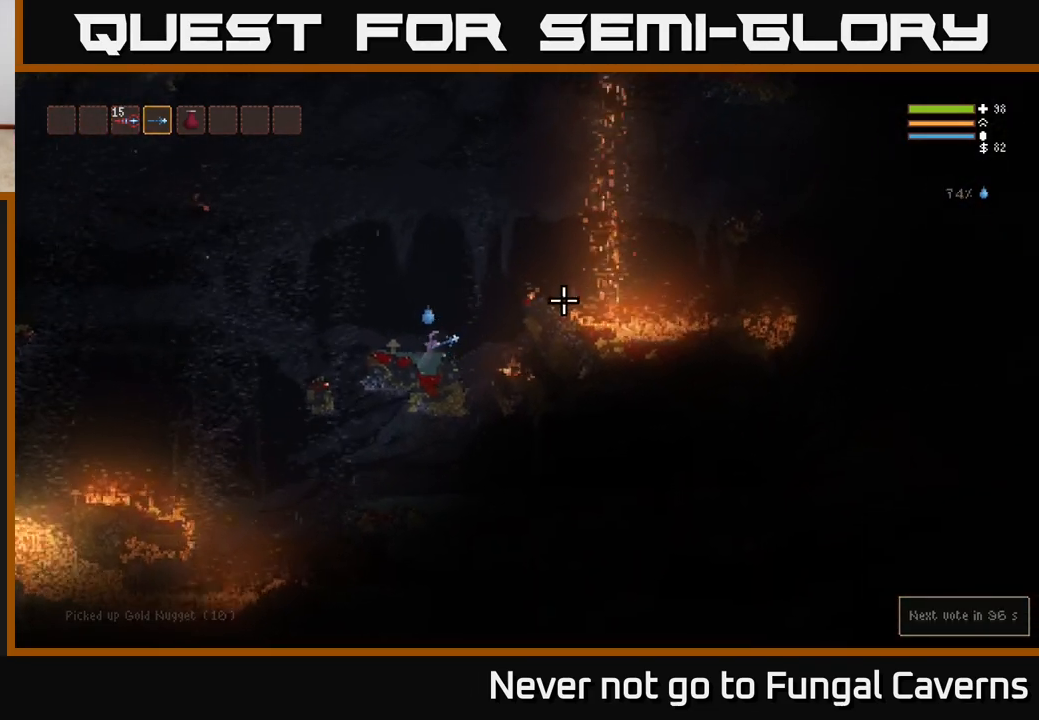
{"buttons": ["L2"], "left_stick": "right", "right_stick": "right", "events": []}
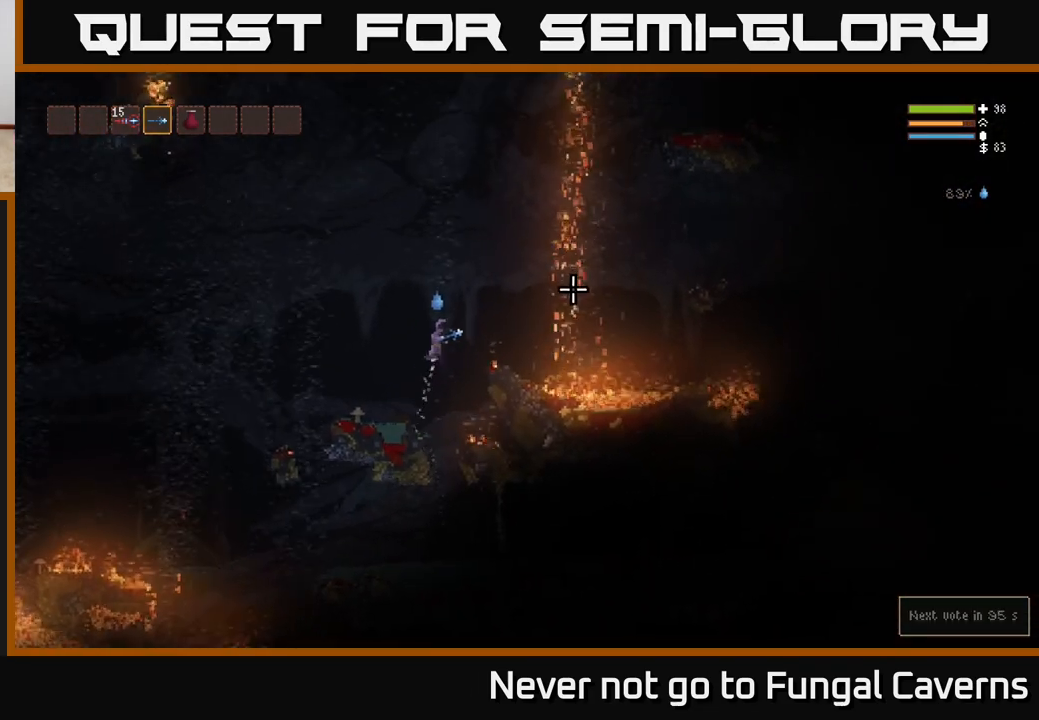
{"buttons": ["L2"], "left_stick": "right", "right_stick": "right", "events": [[133, "L2", "up"], [500, "L2", "down"]]}
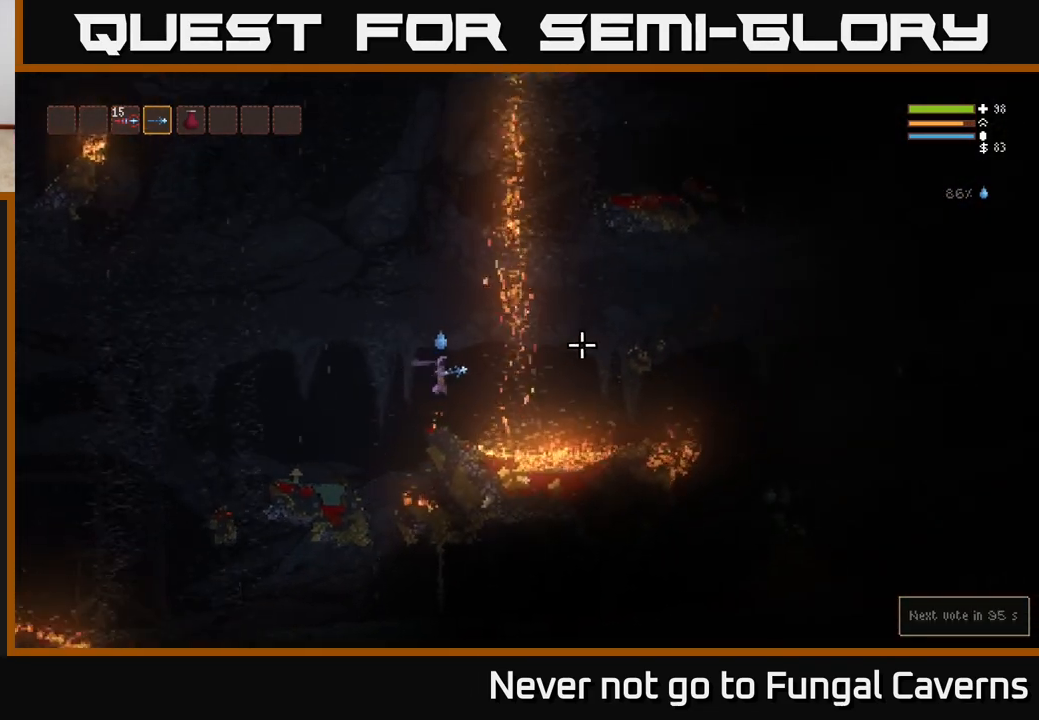
{"buttons": [], "left_stick": "right", "right_stick": "right", "events": [[67, "L2", "up"]]}
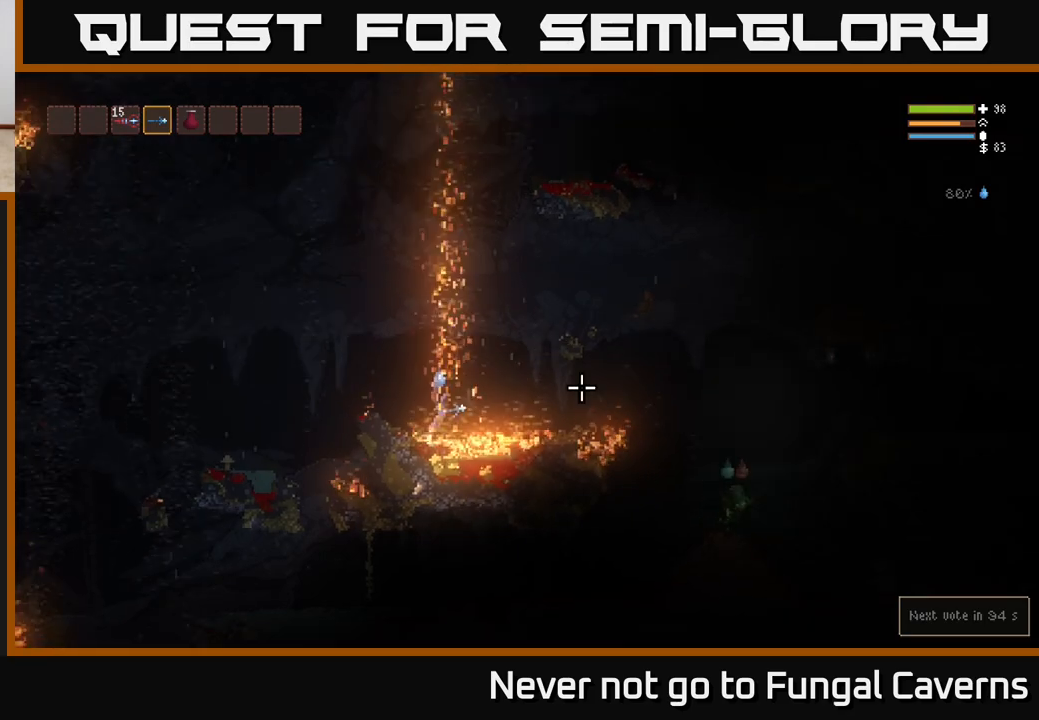
{"buttons": ["L2"], "left_stick": "left", "right_stick": "up-right", "events": [[333, "left_stick", "left"], [367, "L2", "down"], [450, "right_stick", "up-right"]]}
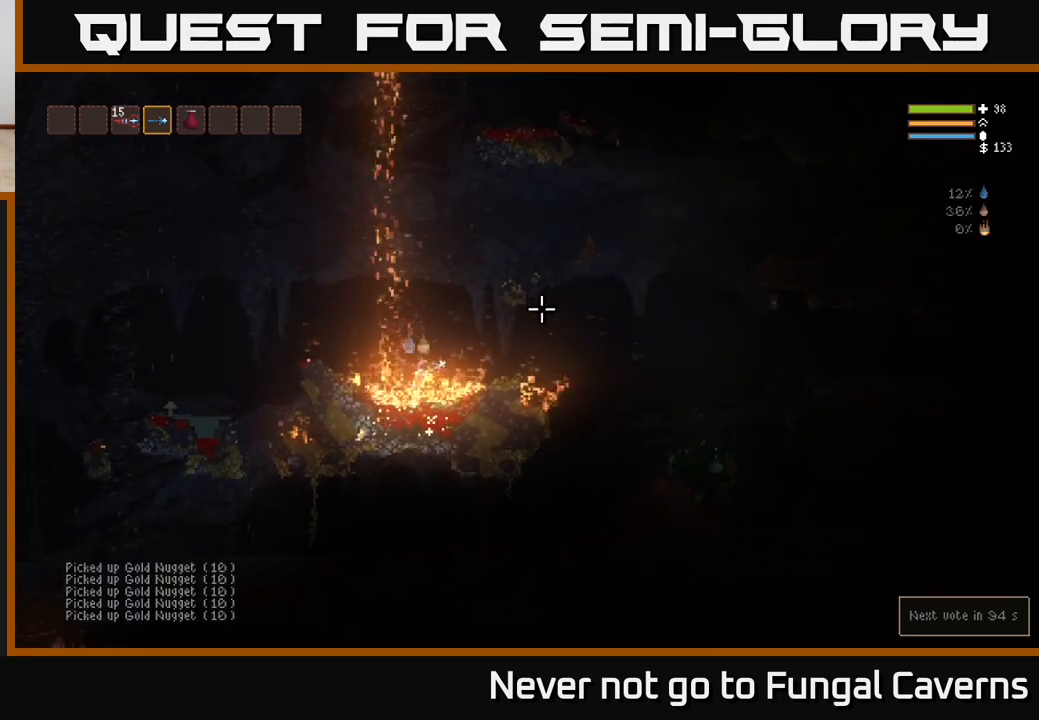
{"buttons": [], "left_stick": "left", "right_stick": "up-left", "events": [[183, "right_stick", "up-left"], [300, "L2", "up"]]}
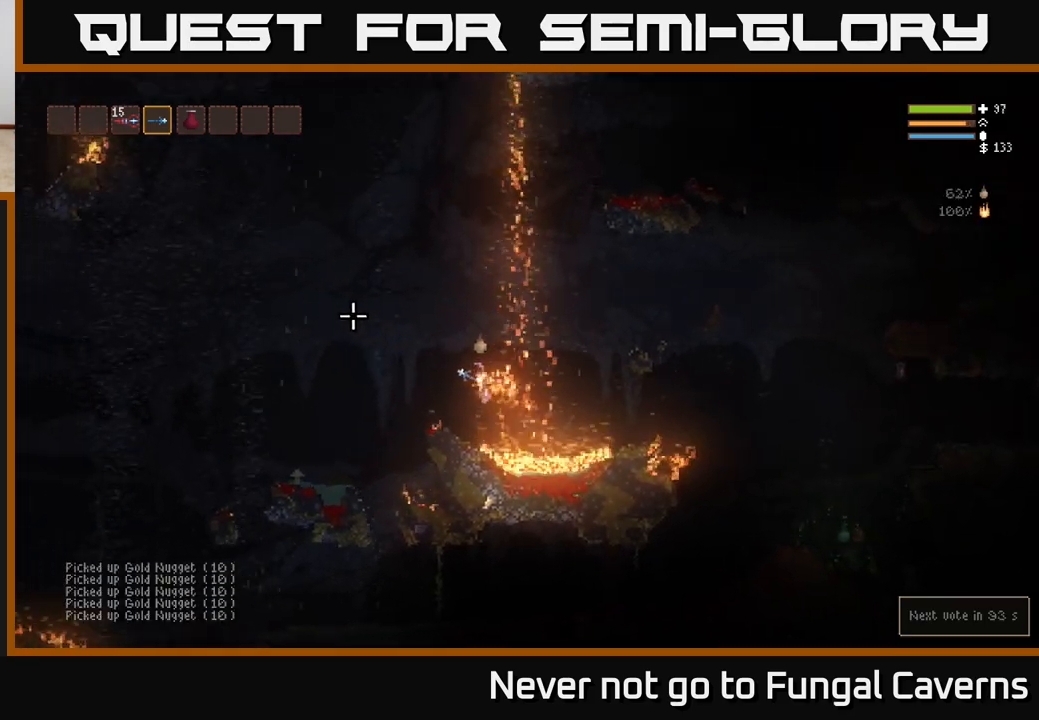
{"buttons": [], "left_stick": "left", "right_stick": "up-left", "events": [[217, "L2", "down"], [317, "L2", "up"]]}
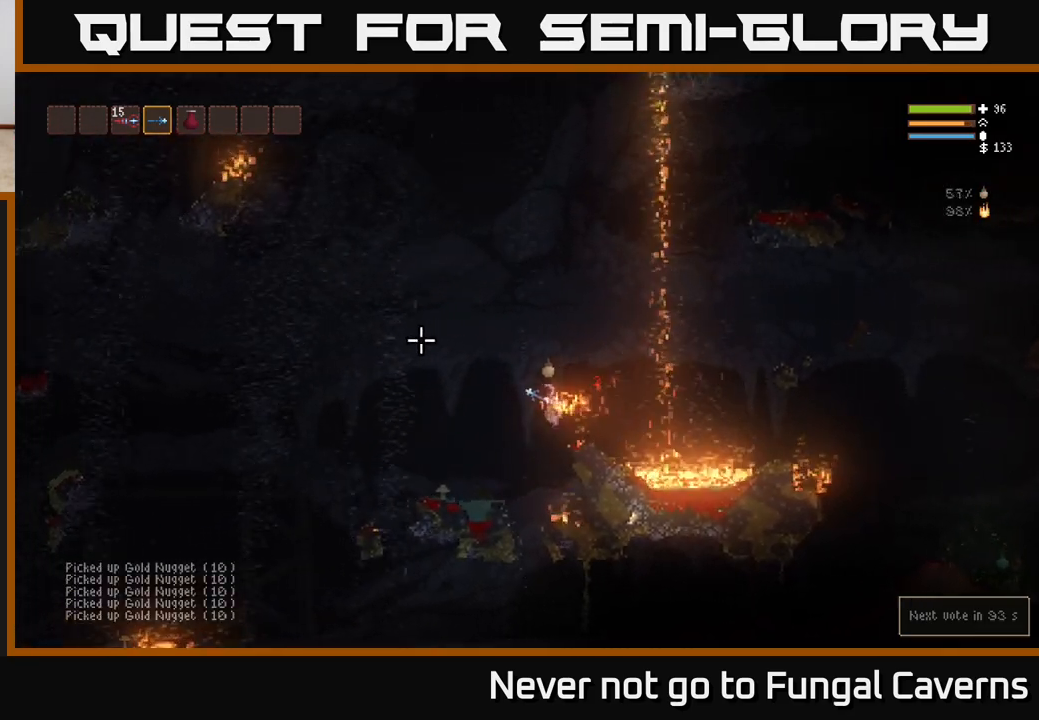
{"buttons": [], "left_stick": "right", "right_stick": "up-left", "events": [[483, "left_stick", "right"]]}
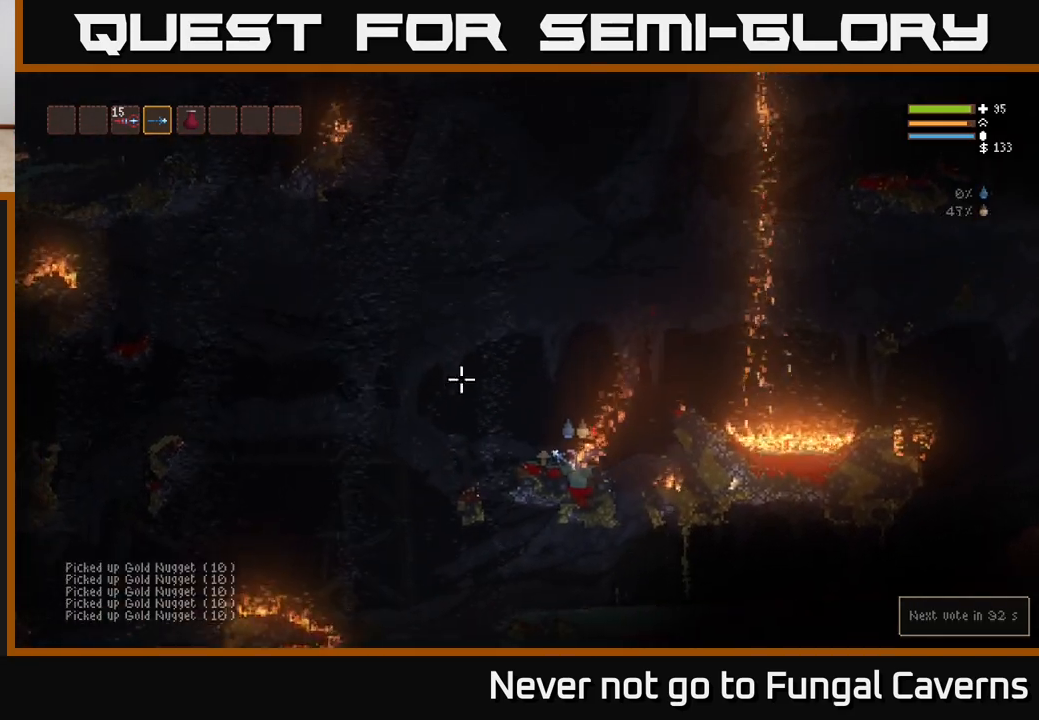
{"buttons": ["L2"], "left_stick": "left", "right_stick": "up-left", "events": [[83, "left_stick", "center"], [367, "L2", "down"], [367, "left_stick", "left"]]}
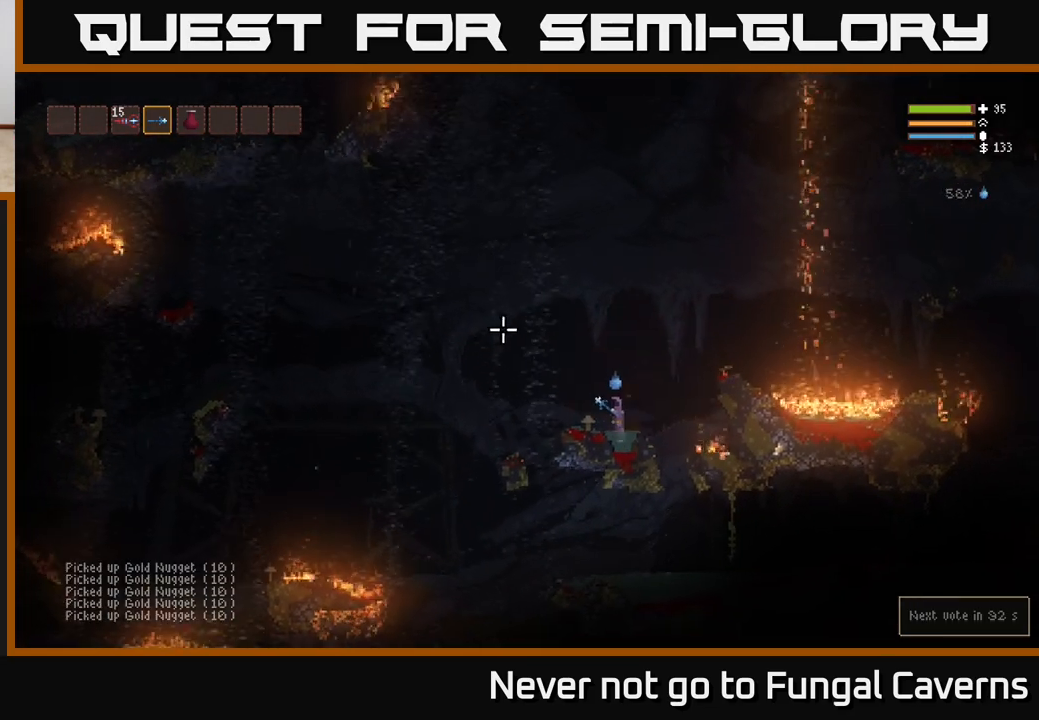
{"buttons": [], "left_stick": "left", "right_stick": "left", "events": [[33, "L2", "up"], [67, "right_stick", "left"], [200, "left_stick", "center"], [367, "left_stick", "left"]]}
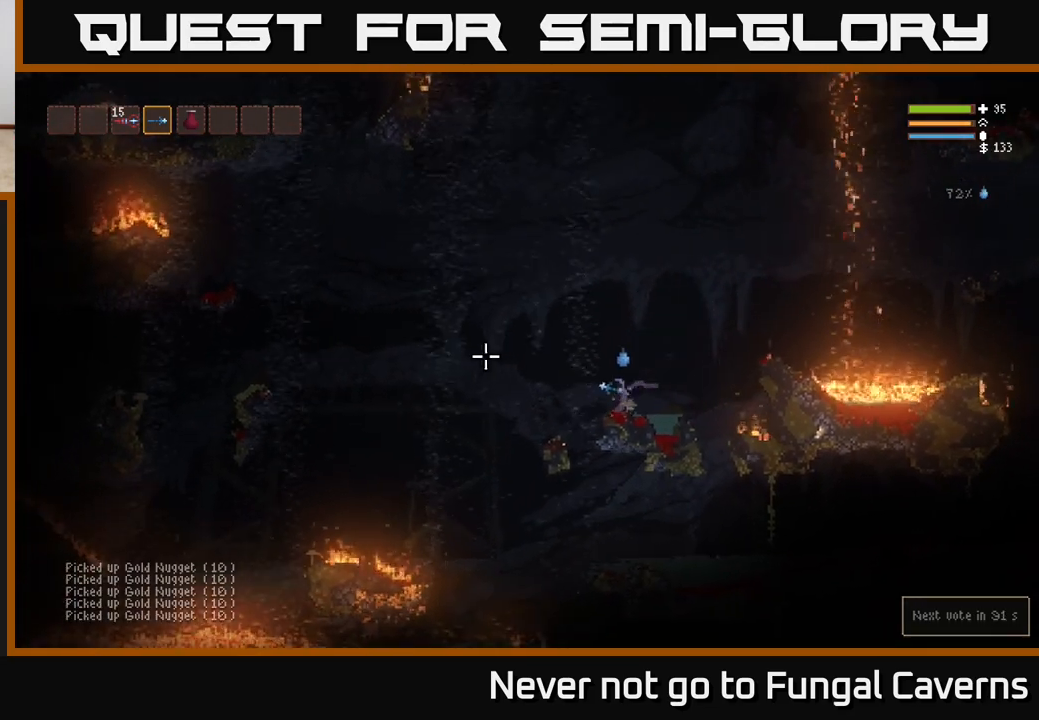
{"buttons": [], "left_stick": "left", "right_stick": "left", "events": [[233, "L2", "down"], [350, "L2", "up"]]}
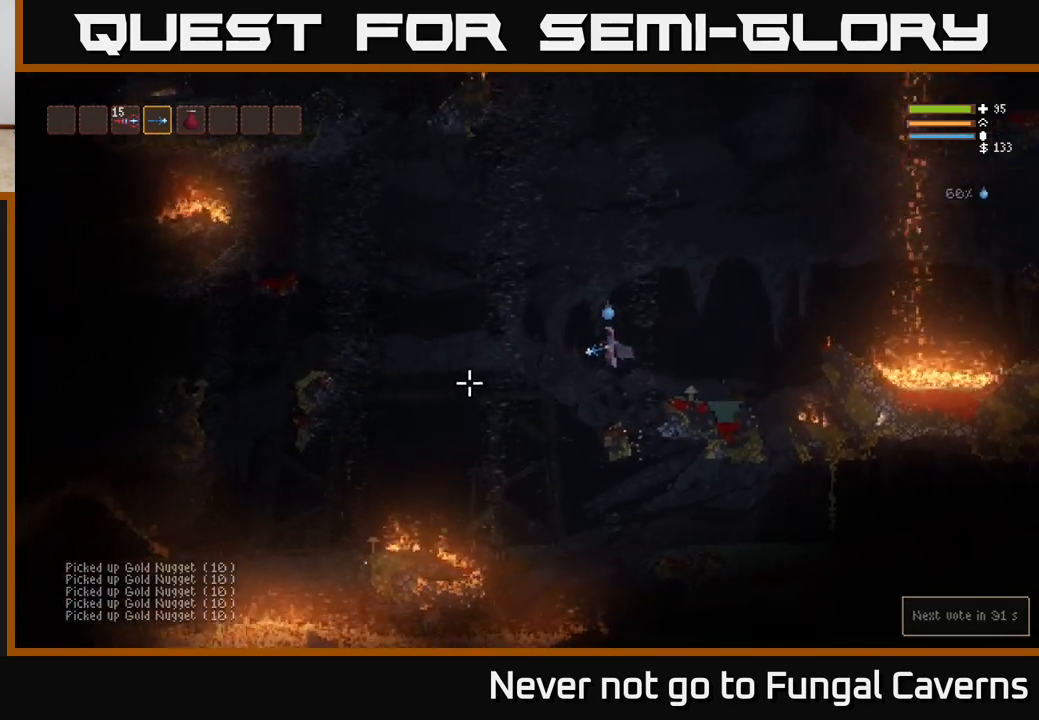
{"buttons": ["L2"], "left_stick": "left", "right_stick": "left", "events": [[450, "L2", "down"]]}